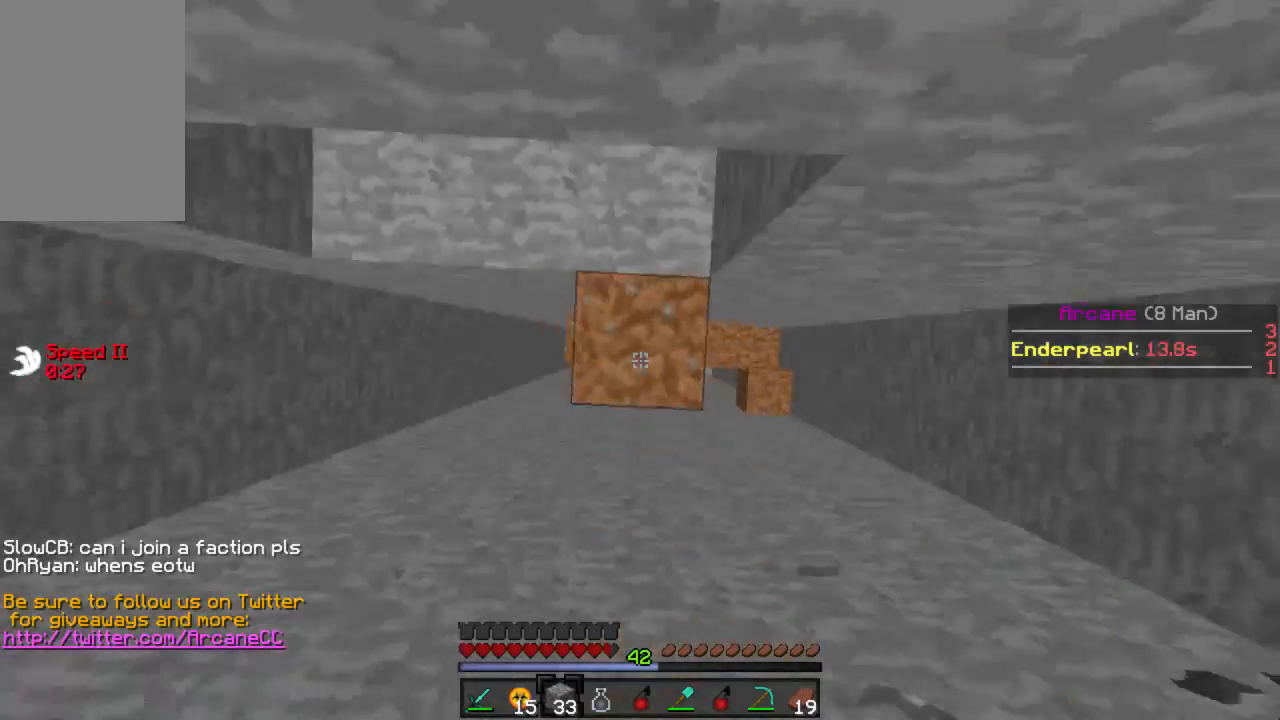
Gameplay with keyboard and mouse; each line is a JSON object with the keys and mouse buttons held at the frame after it. "events" lists presses ("down") and releases ("up") of "a", "d", "s", "w", "mouse_left" and "mouse_right" between this image and that frame as [ms after this image, input, new state], when the widget could be followed in between. "mouse_left", "mouse_right" = the "left", "right" buttons of the "mouse" list. No other keys are recorded. Fast repeated clicks can show as one long hold. Mouse movement is not recorded.
{"keys": ["a", "w"], "mouse": [], "events": [[45, "d", "down"], [89, "w", "down"], [156, "mouse_right", "down"], [245, "mouse_right", "up"], [267, "d", "up"], [467, "a", "down"]]}
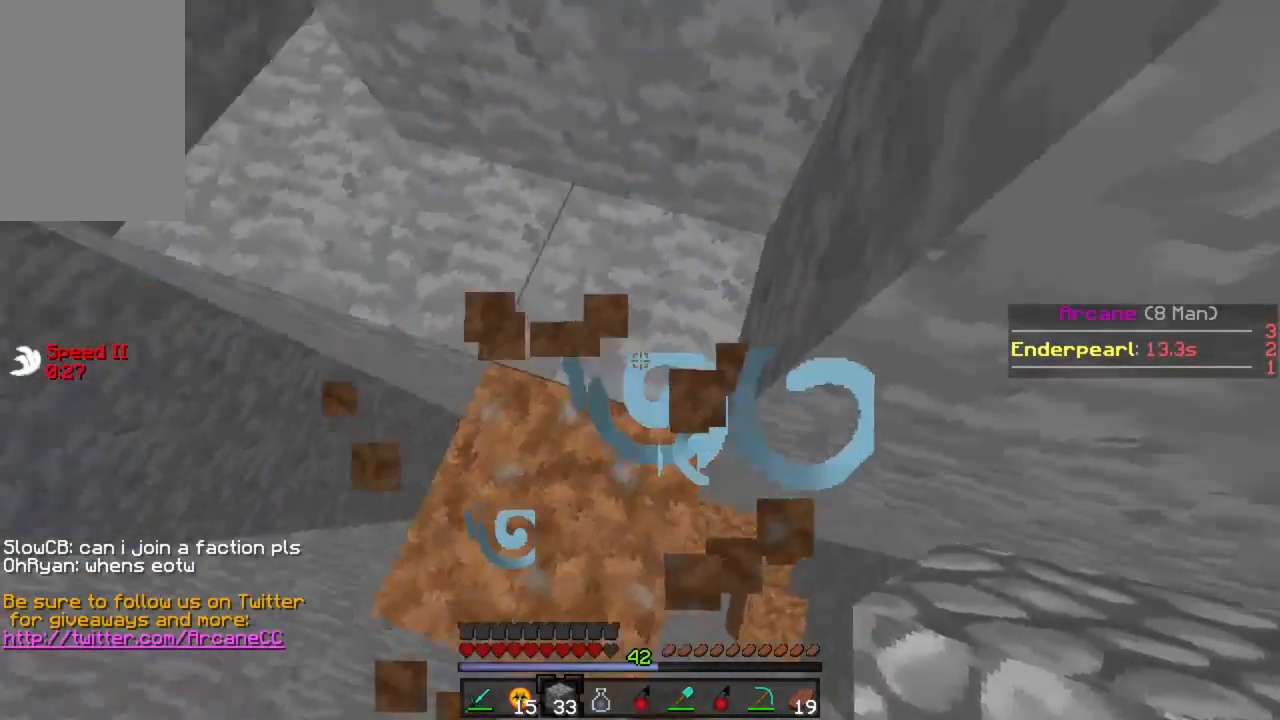
{"keys": ["w"], "mouse": [], "events": [[156, "a", "up"], [200, "d", "down"], [289, "d", "up"], [333, "d", "down"], [489, "d", "up"]]}
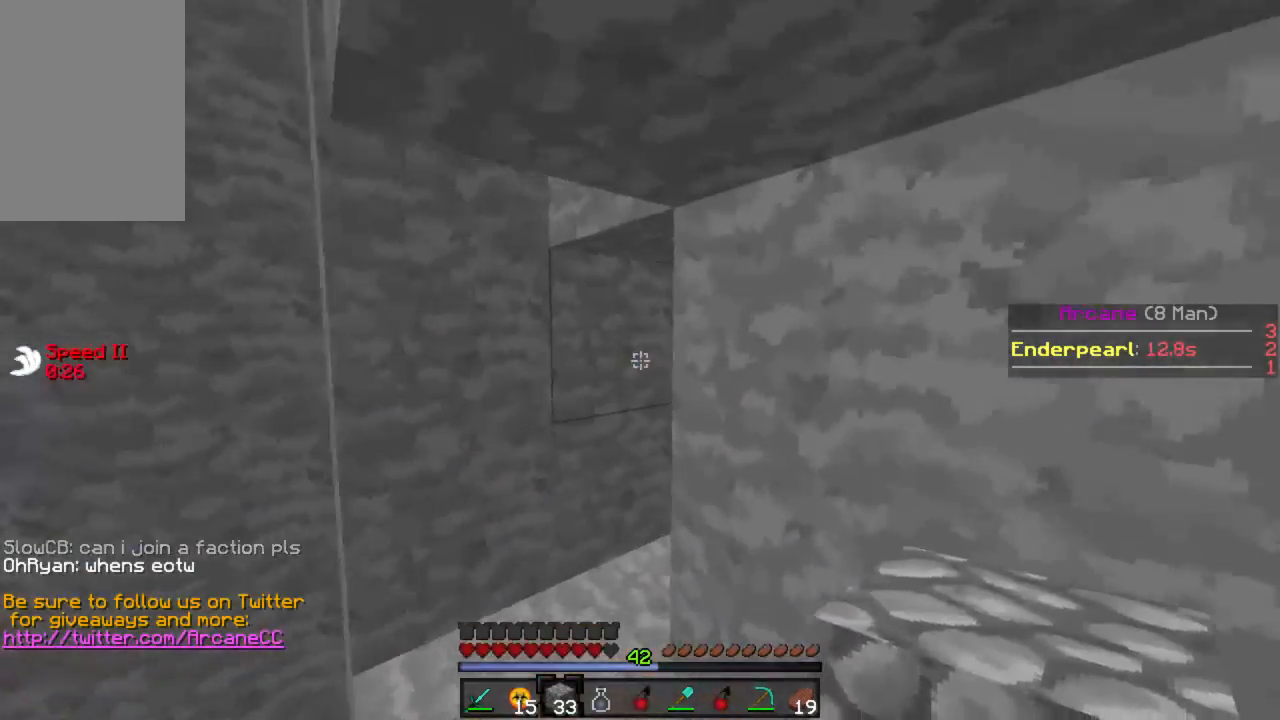
{"keys": ["a"], "mouse": [], "events": [[133, "a", "down"], [200, "w", "up"], [356, "s", "down"], [445, "s", "up"]]}
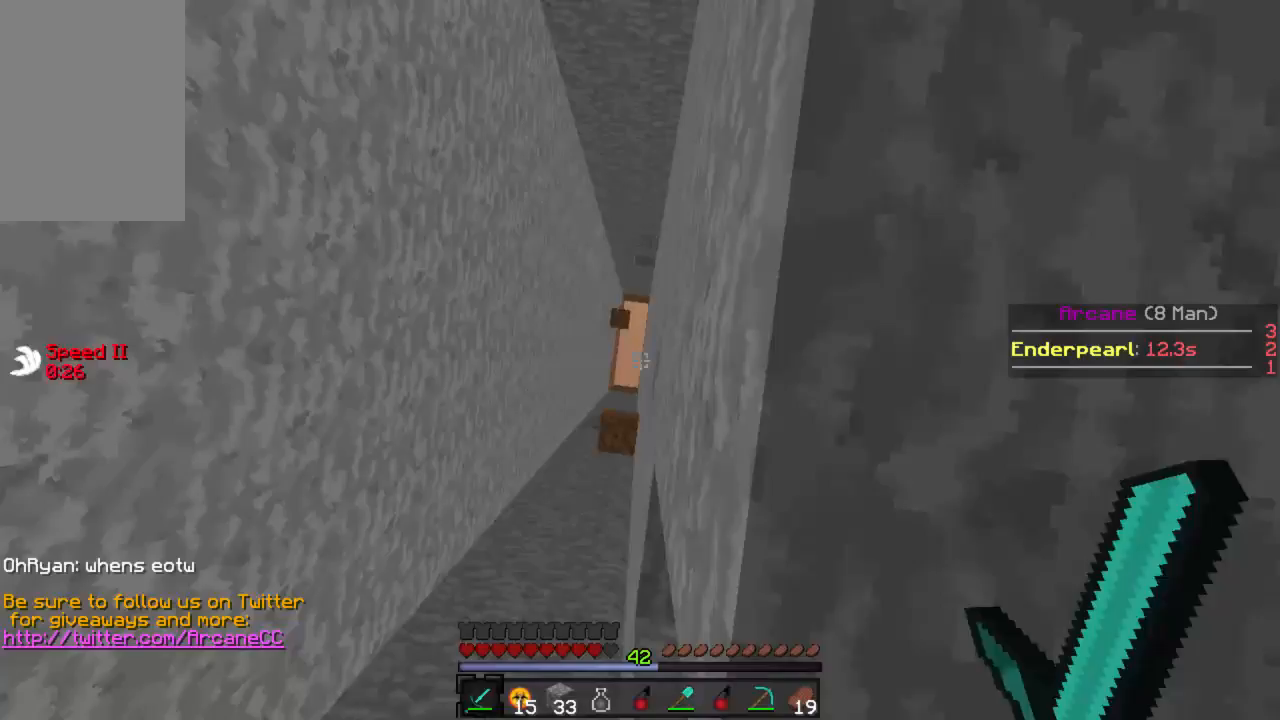
{"keys": ["d", "w"], "mouse": [], "events": [[67, "s", "down"], [200, "a", "up"], [378, "s", "up"], [489, "d", "down"], [511, "w", "down"]]}
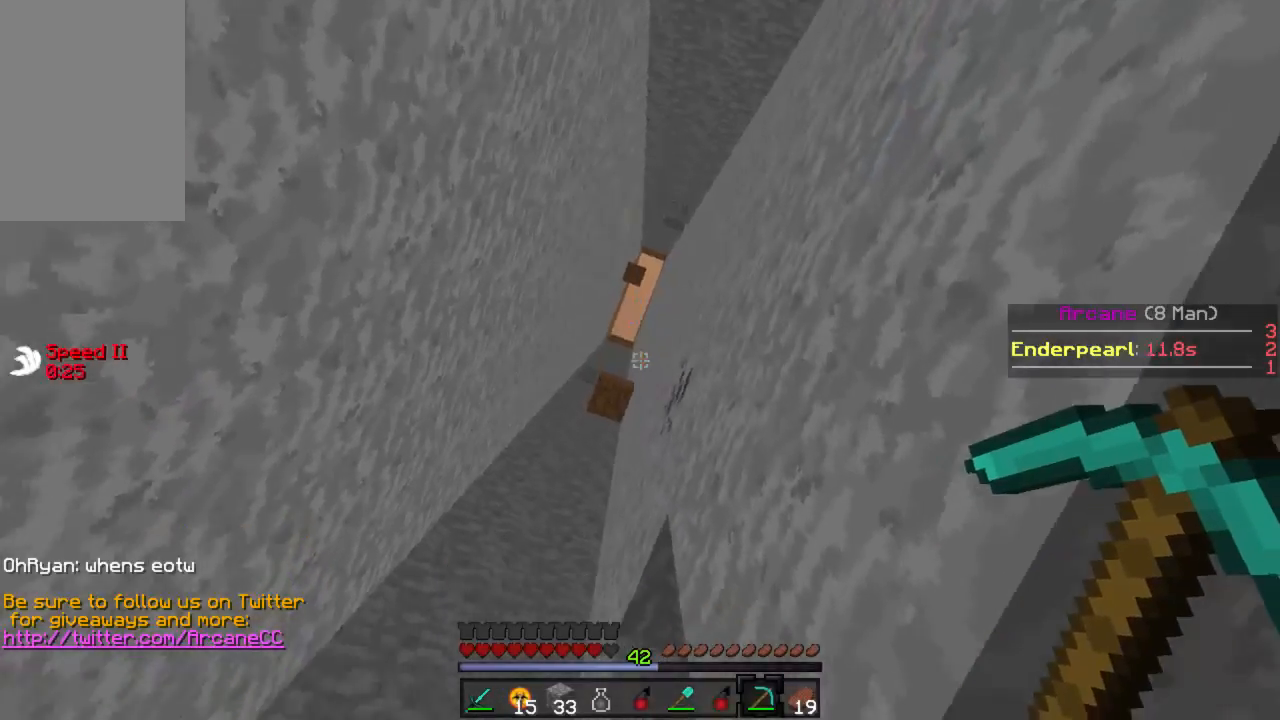
{"keys": ["a"], "mouse": ["left"], "events": [[111, "mouse_left", "down"], [178, "d", "up"], [311, "w", "up"], [489, "a", "down"]]}
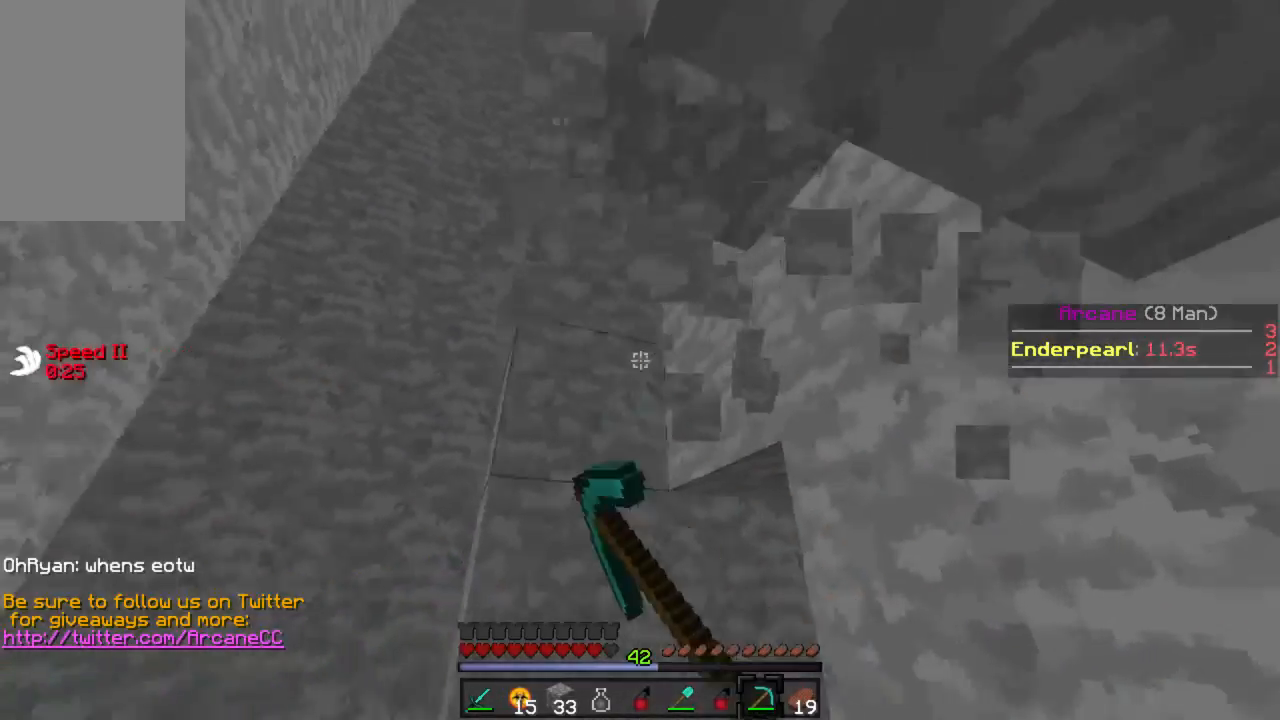
{"keys": ["s"], "mouse": ["right"], "events": [[22, "mouse_left", "up"], [178, "a", "up"], [467, "mouse_right", "down"], [511, "s", "down"]]}
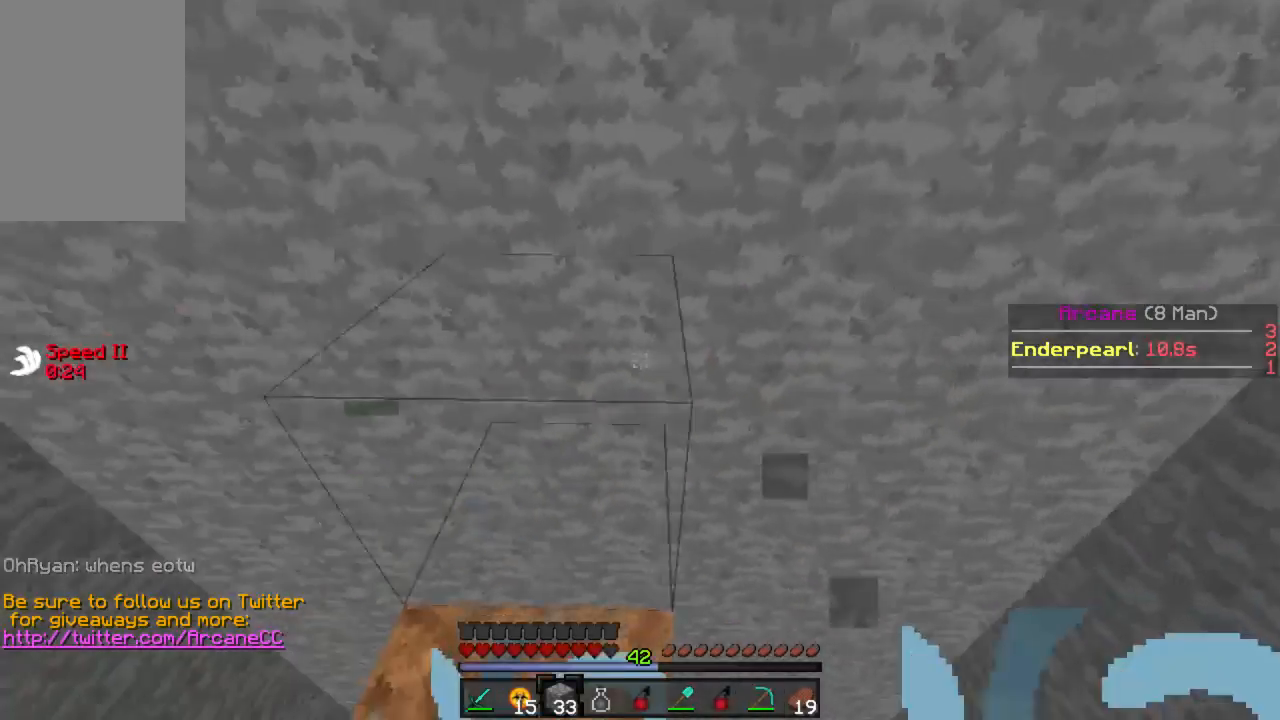
{"keys": ["w"], "mouse": [], "events": [[45, "mouse_right", "up"], [111, "a", "down"], [156, "s", "up"], [333, "w", "down"], [378, "a", "up"]]}
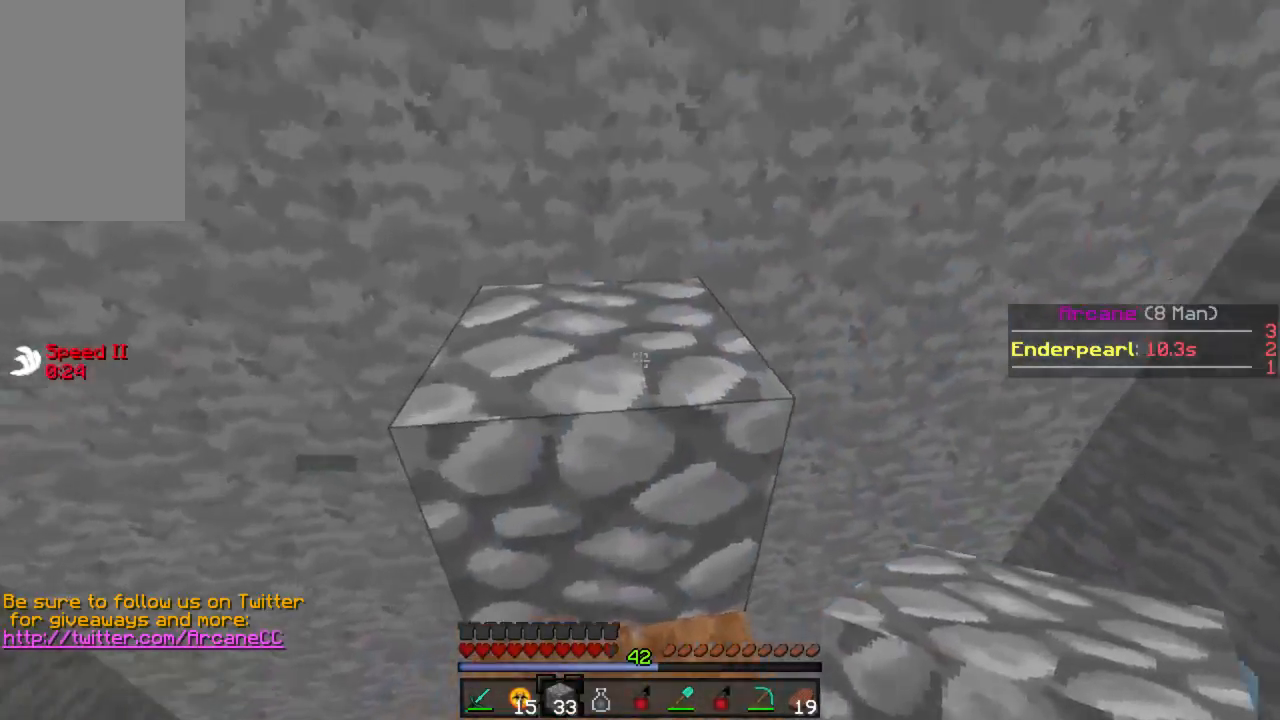
{"keys": ["w"], "mouse": [], "events": [[289, "a", "down"], [444, "a", "up"]]}
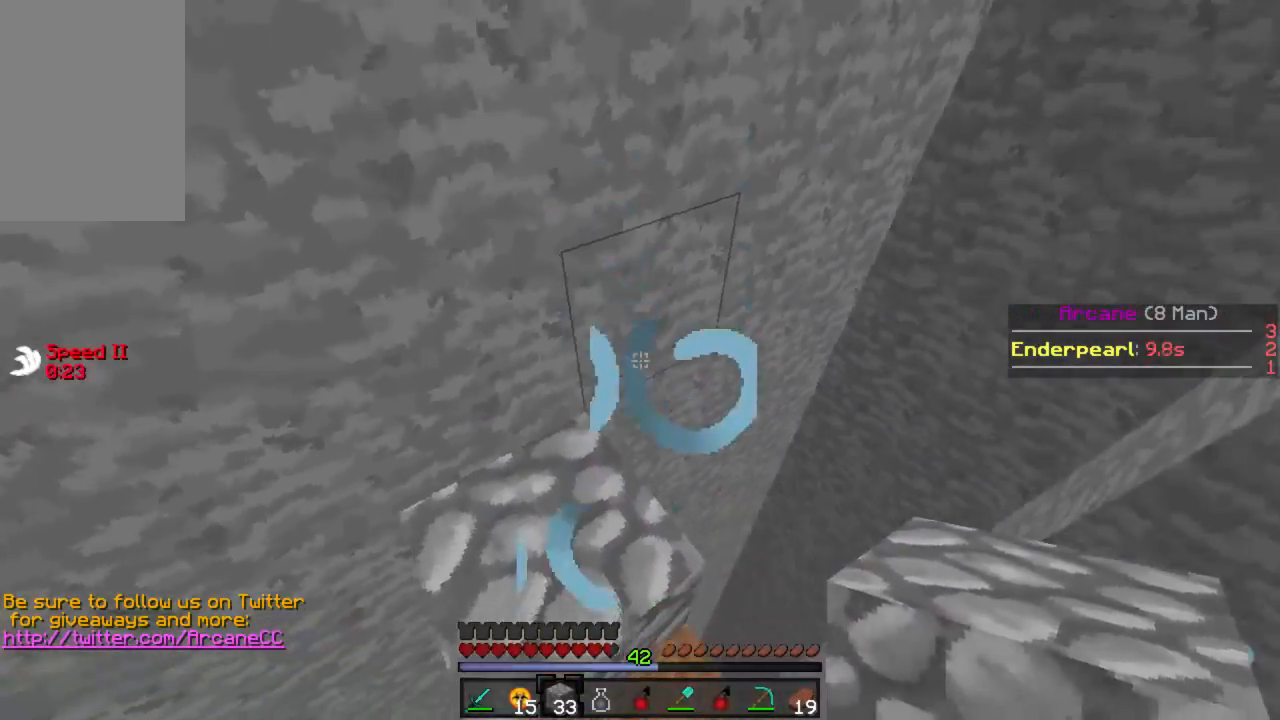
{"keys": ["d", "w"], "mouse": [], "events": [[67, "mouse_right", "down"], [133, "mouse_right", "up"], [467, "d", "down"]]}
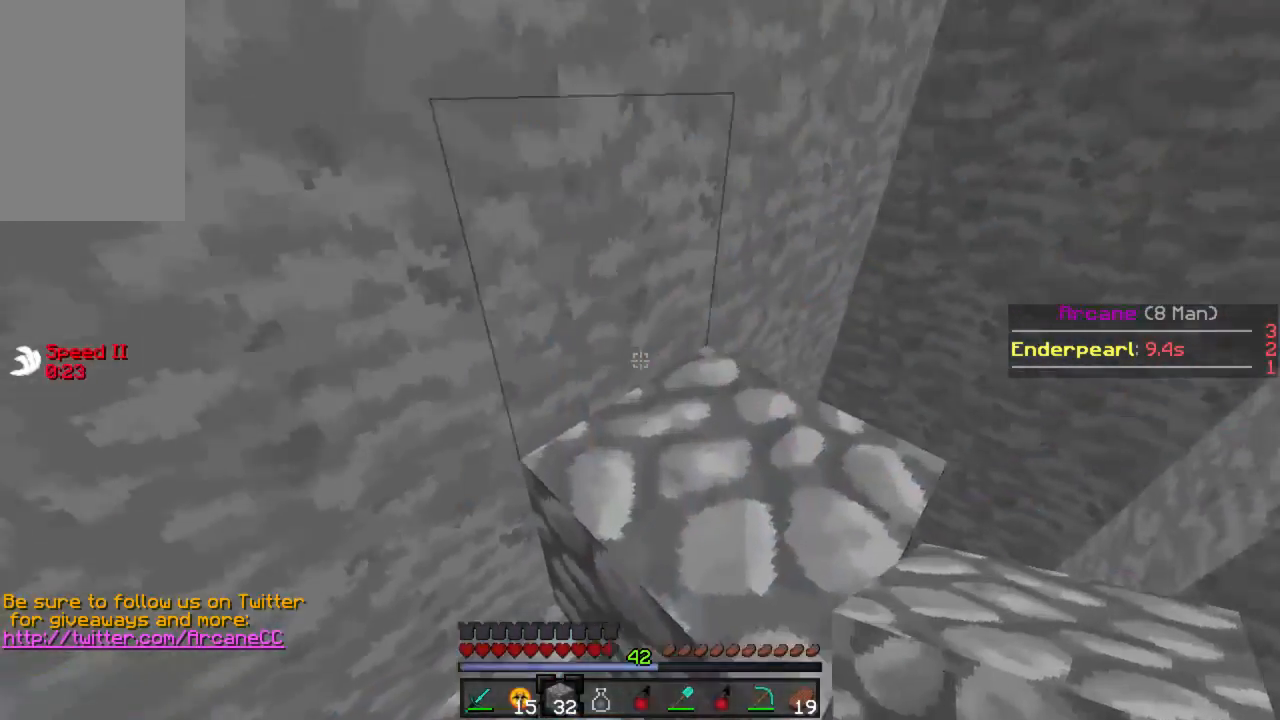
{"keys": ["d", "w"], "mouse": [], "events": [[378, "mouse_right", "down"], [444, "mouse_right", "up"]]}
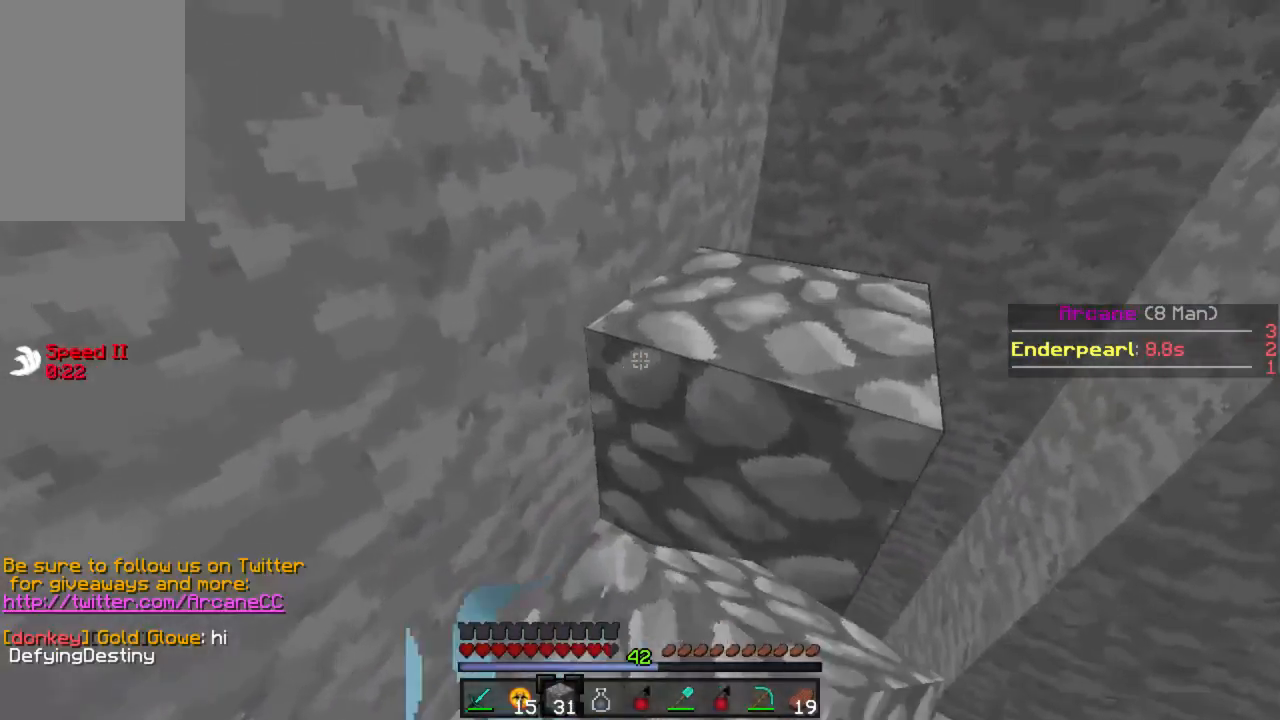
{"keys": ["d", "w"], "mouse": [], "events": [[267, "d", "up"], [311, "mouse_right", "down"], [356, "mouse_right", "up"], [445, "d", "down"]]}
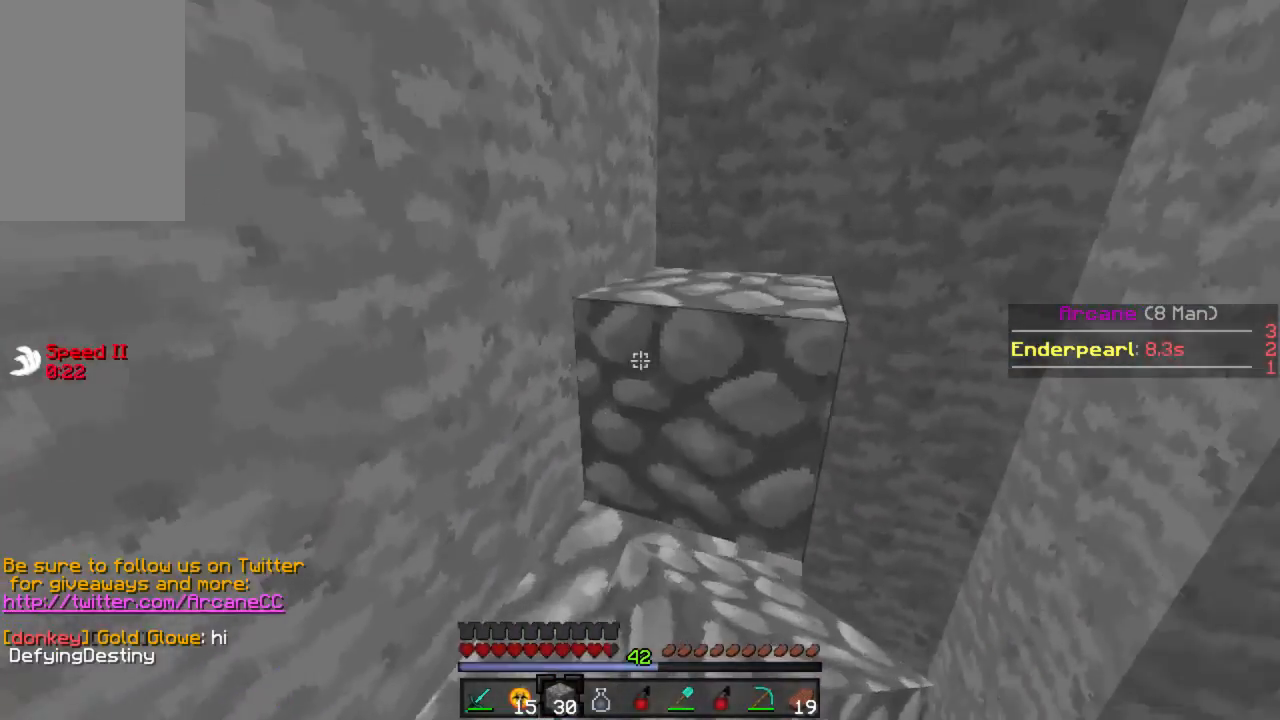
{"keys": ["w"], "mouse": [], "events": [[89, "d", "up"], [311, "a", "down"], [356, "mouse_right", "down"], [422, "mouse_right", "up"], [489, "a", "up"]]}
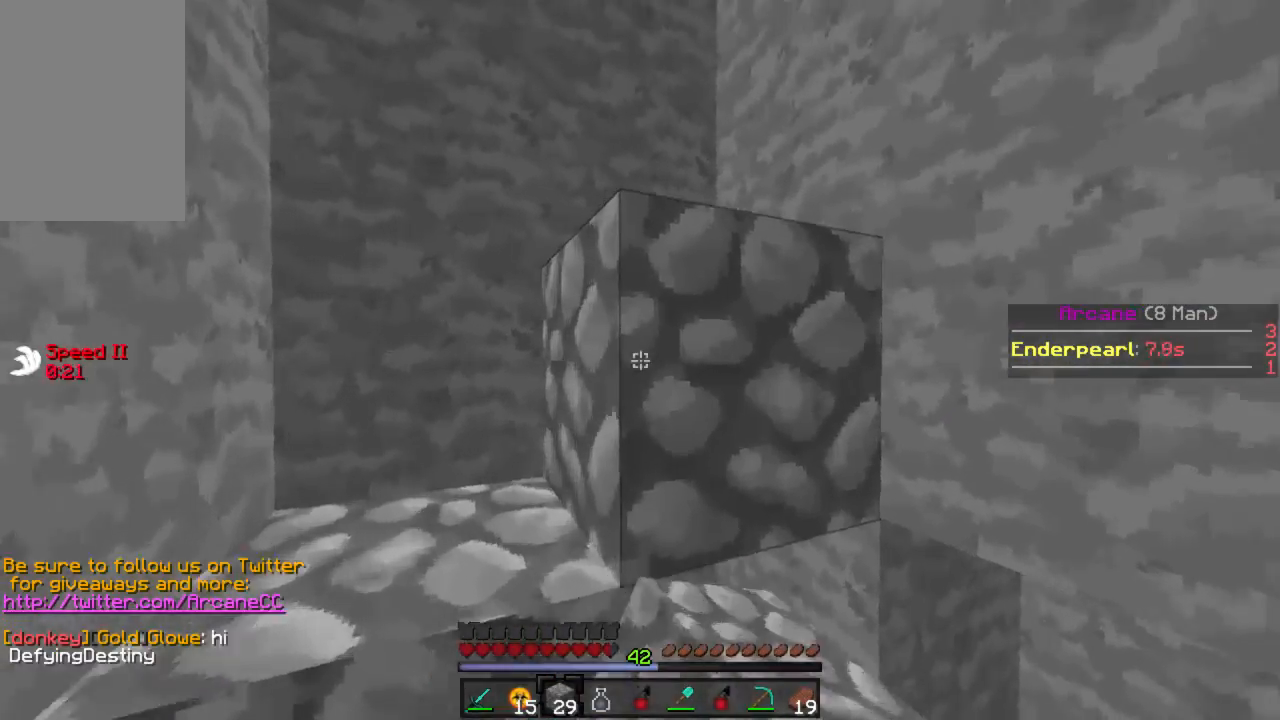
{"keys": ["a"], "mouse": [], "events": [[67, "a", "down"], [200, "w", "up"]]}
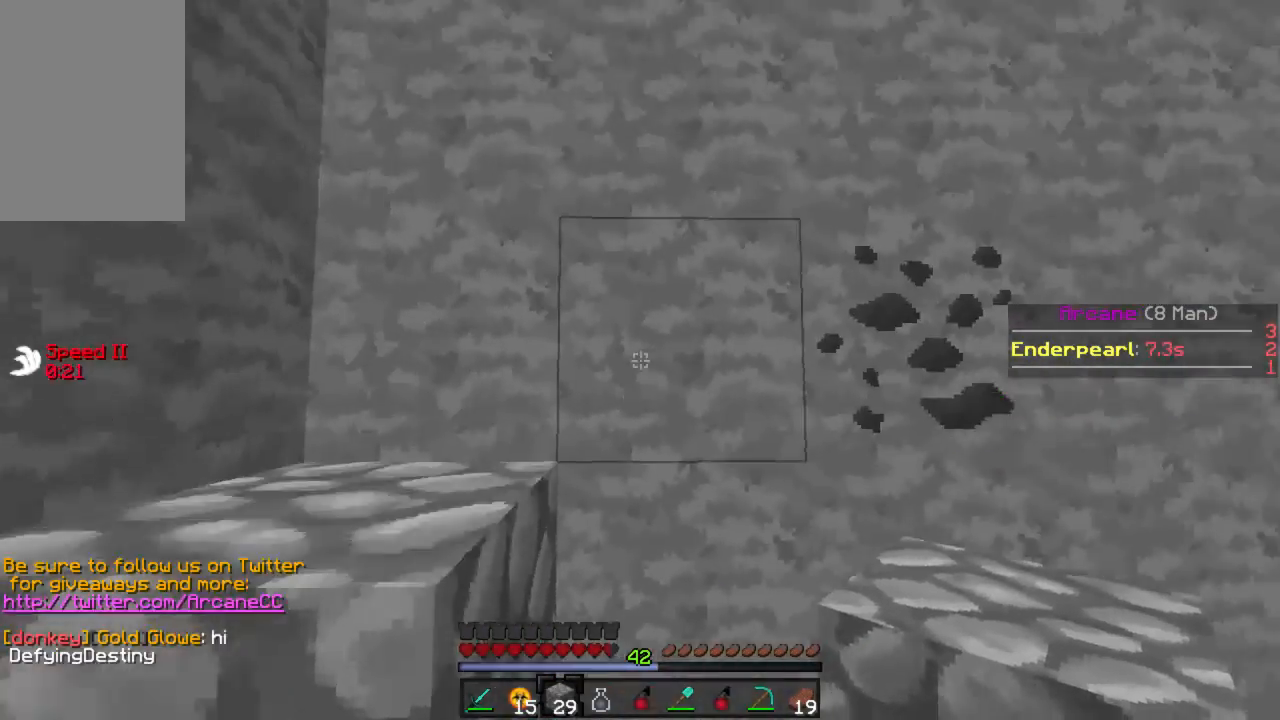
{"keys": ["a"], "mouse": [], "events": [[22, "s", "down"], [156, "mouse_right", "down"], [222, "mouse_right", "up"], [244, "s", "up"], [333, "w", "down"], [489, "w", "up"]]}
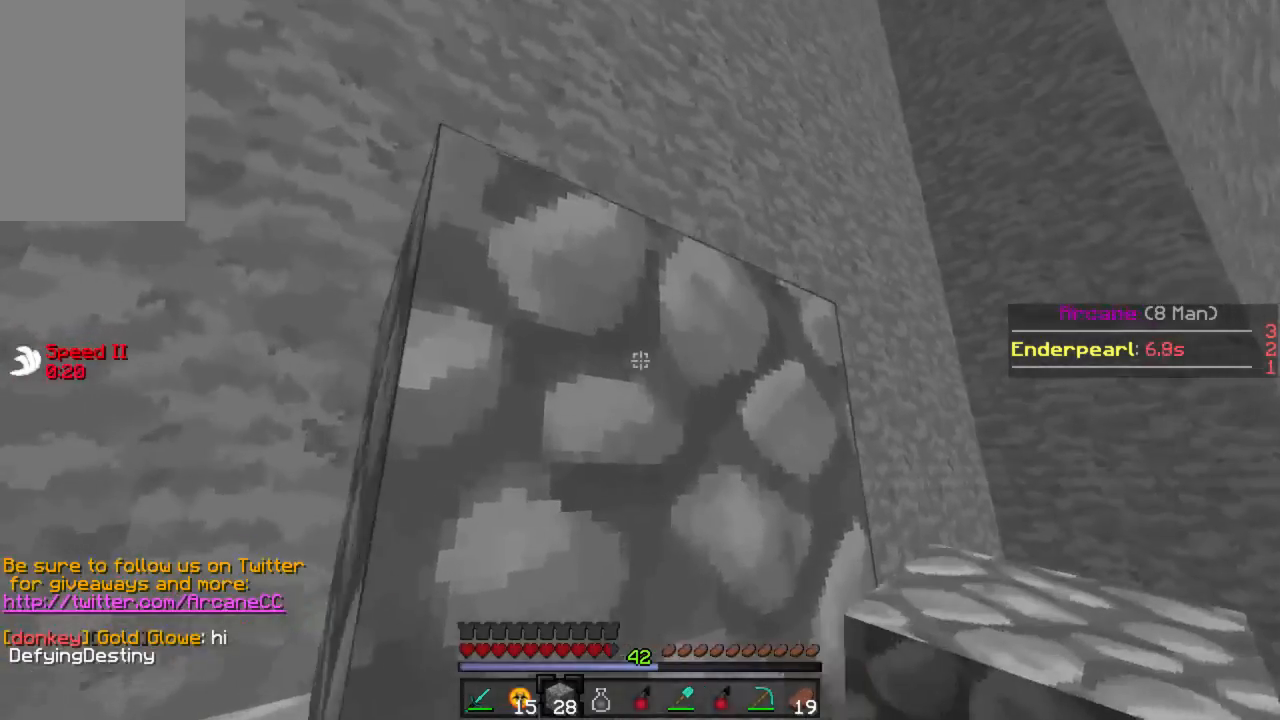
{"keys": ["a", "w"], "mouse": [], "events": [[156, "s", "down"], [289, "s", "up"], [400, "w", "down"]]}
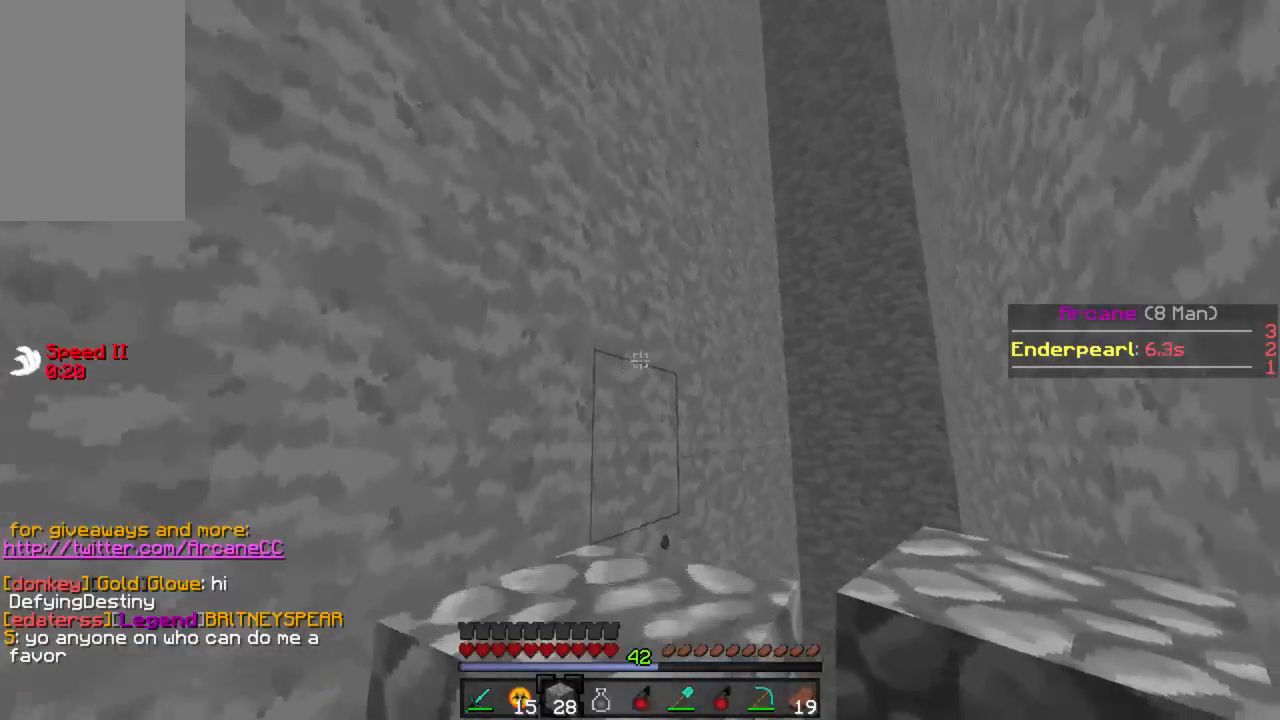
{"keys": ["w"], "mouse": ["right"], "events": [[133, "a", "up"], [156, "mouse_right", "down"], [200, "mouse_right", "up"], [489, "mouse_right", "down"]]}
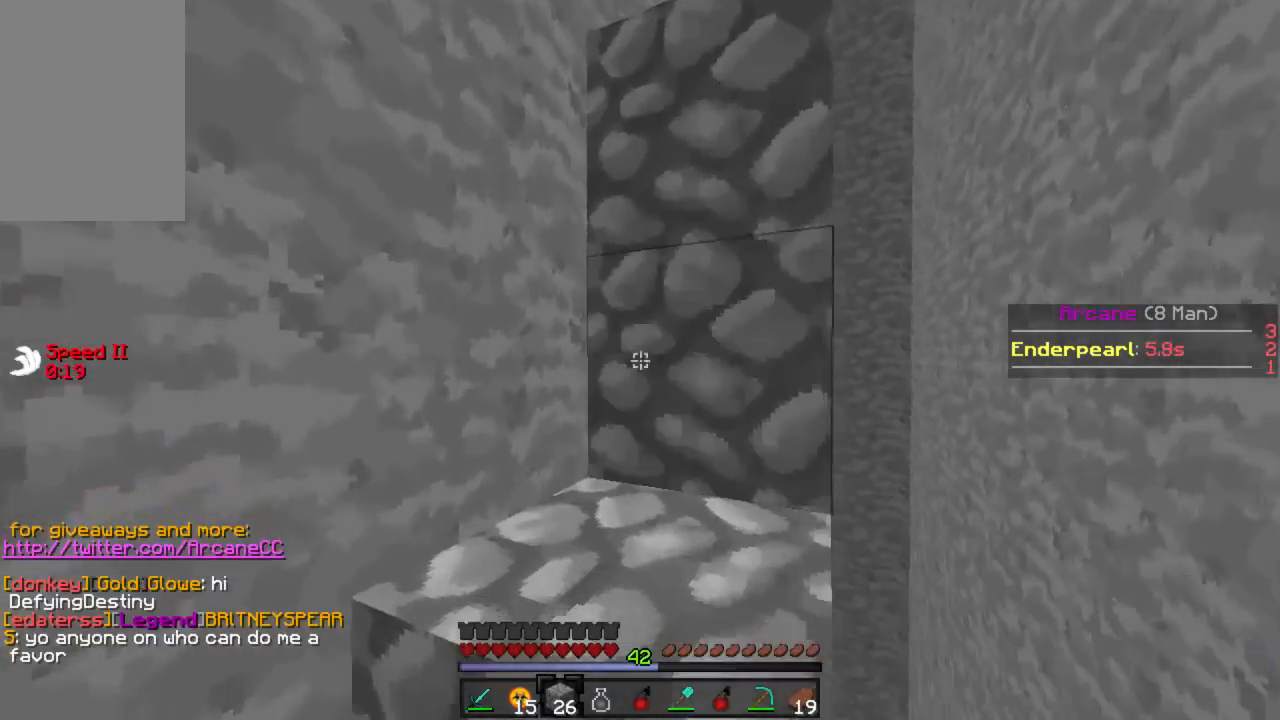
{"keys": ["w"], "mouse": [], "events": [[45, "mouse_right", "up"], [67, "d", "down"], [311, "d", "up"], [378, "d", "down"], [422, "d", "up"]]}
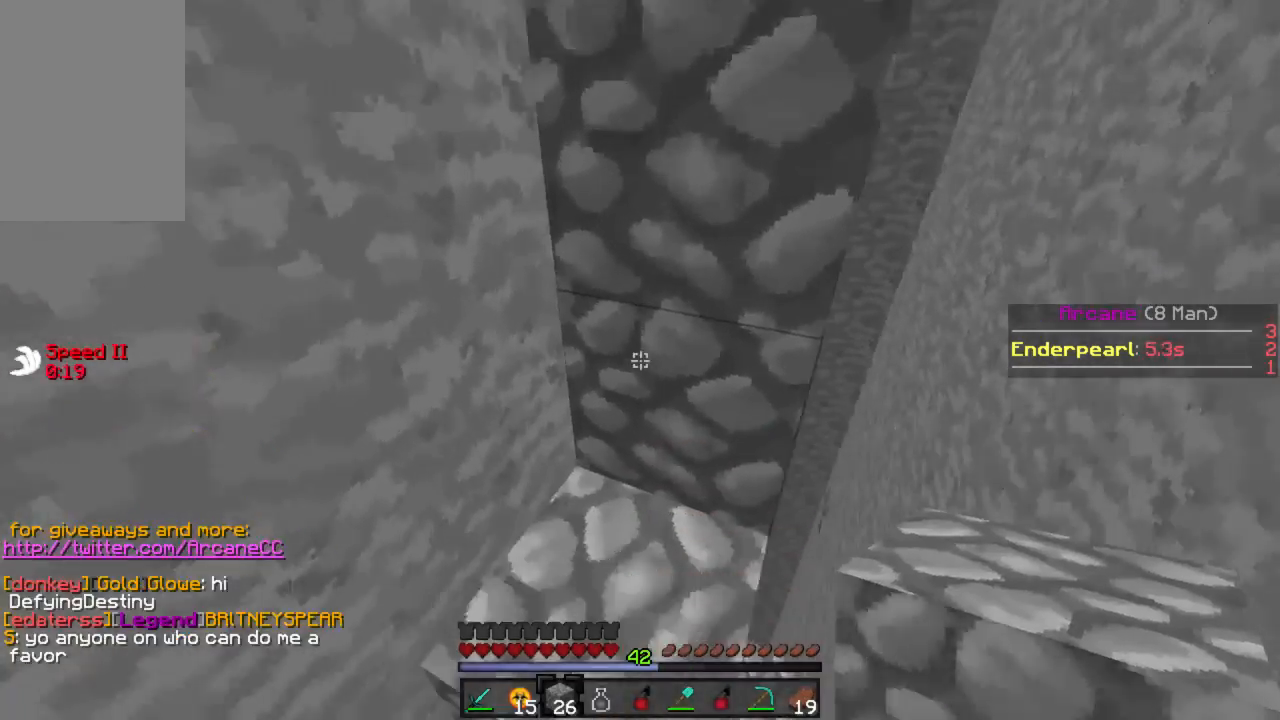
{"keys": ["w"], "mouse": [], "events": [[200, "d", "down"], [200, "mouse_right", "down"], [289, "mouse_right", "up"], [489, "d", "up"]]}